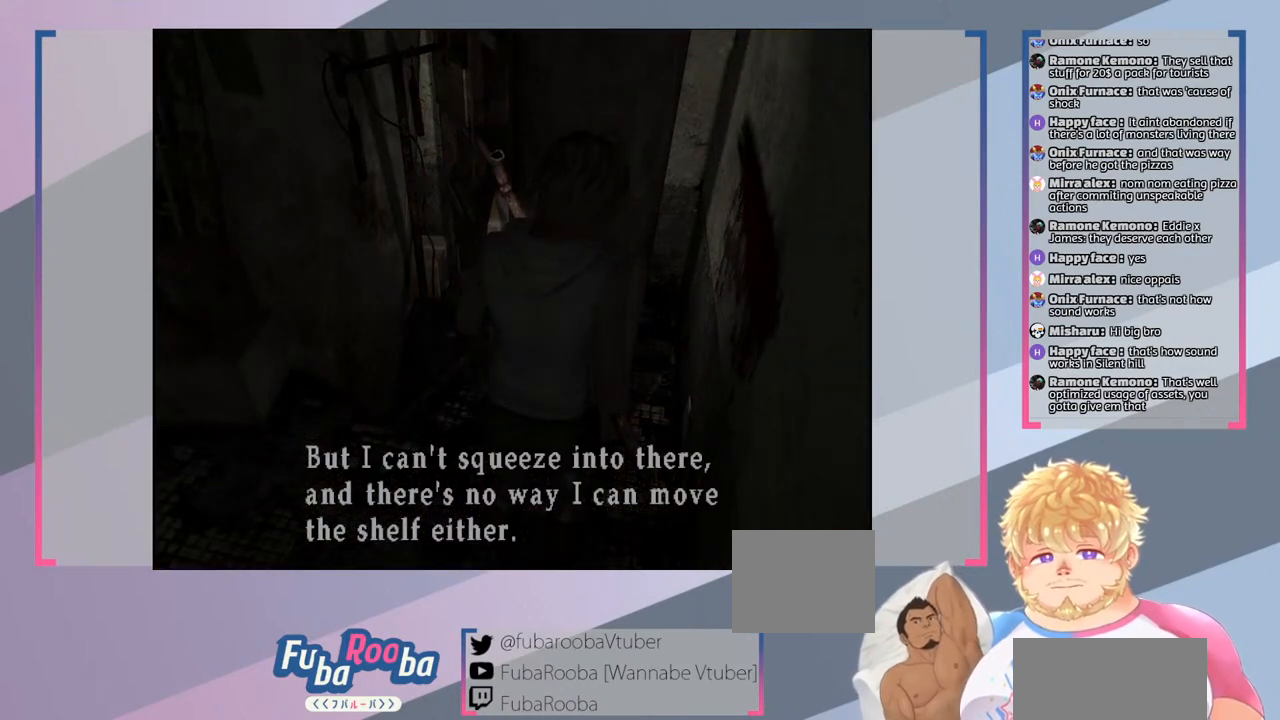
Gameplay with a controller (PlayStation layout); each line is a JSON object with the inputs held at the frame after it. "events" lists button and stick changes between this image and that frame as [ms after this image, input, new state], when the widget could be followed in between. Not read: L3 R3.
{"buttons": [], "left_stick": "center", "right_stick": "center", "events": [[333, "CROSS", "down"], [467, "CROSS", "up"]]}
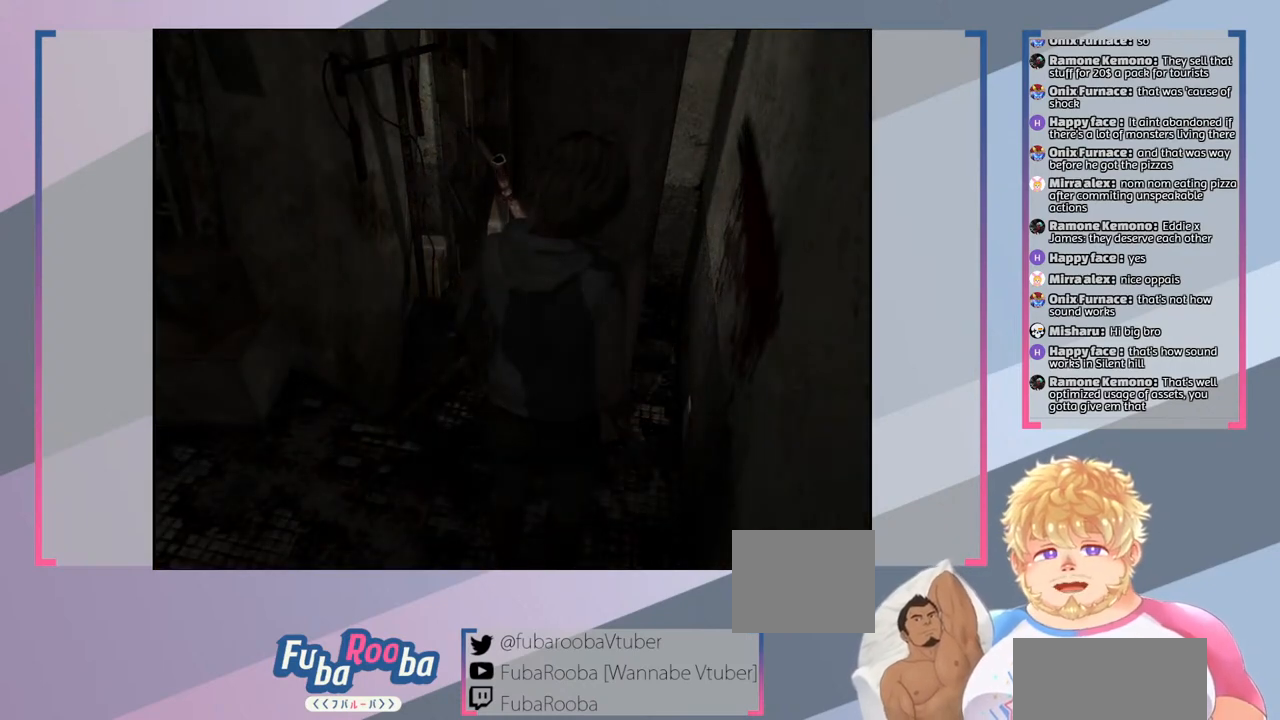
{"buttons": [], "left_stick": "center", "right_stick": "center", "events": []}
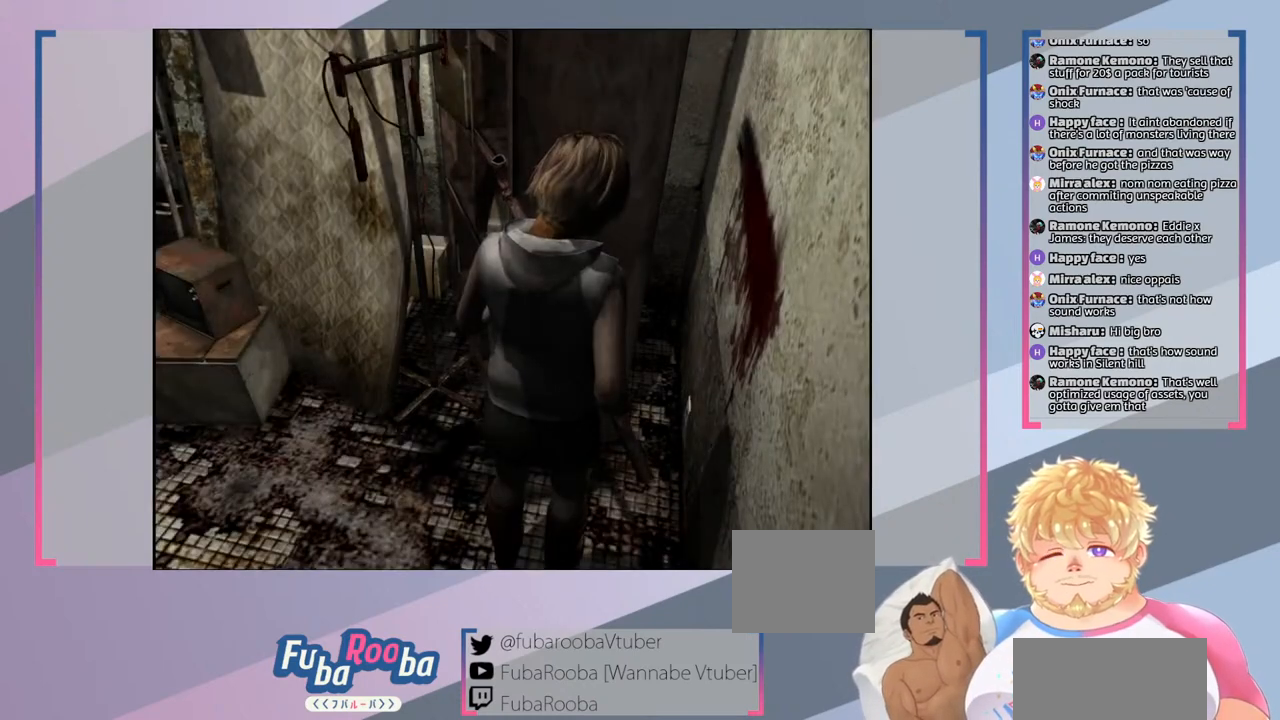
{"buttons": [], "left_stick": "center", "right_stick": "center", "events": []}
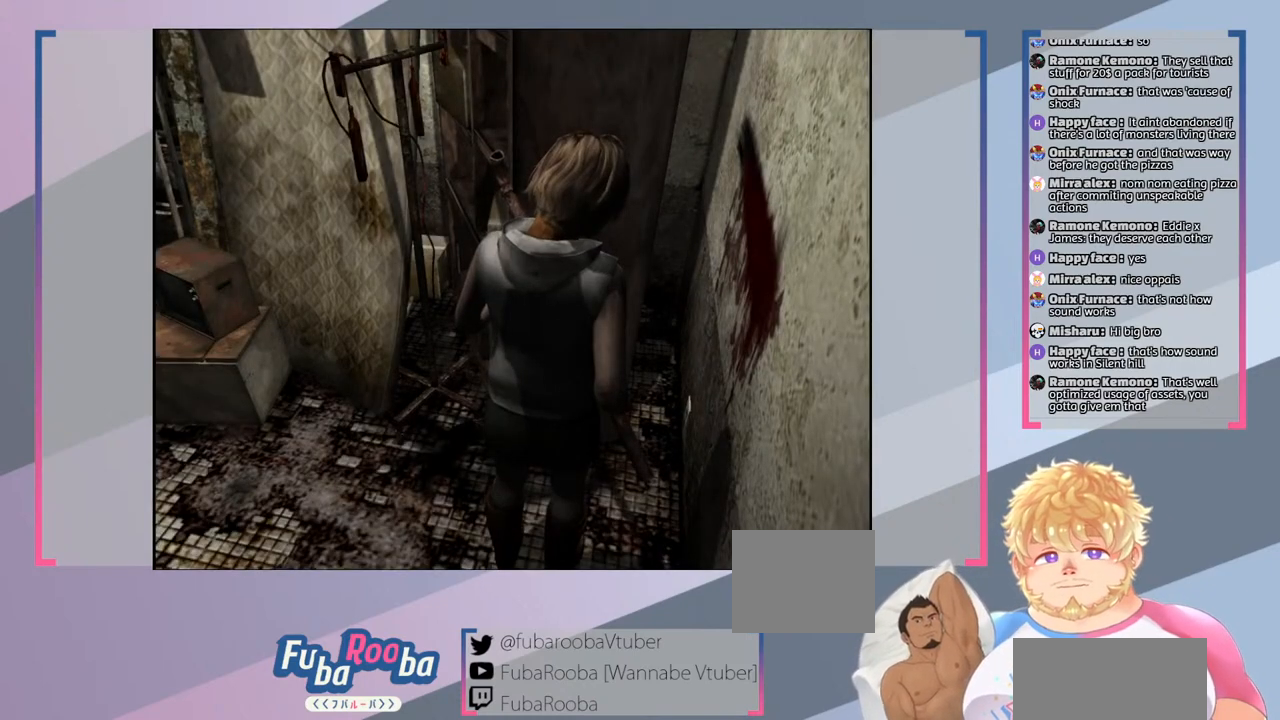
{"buttons": [], "left_stick": "right", "right_stick": "center", "events": [[300, "left_stick", "right"]]}
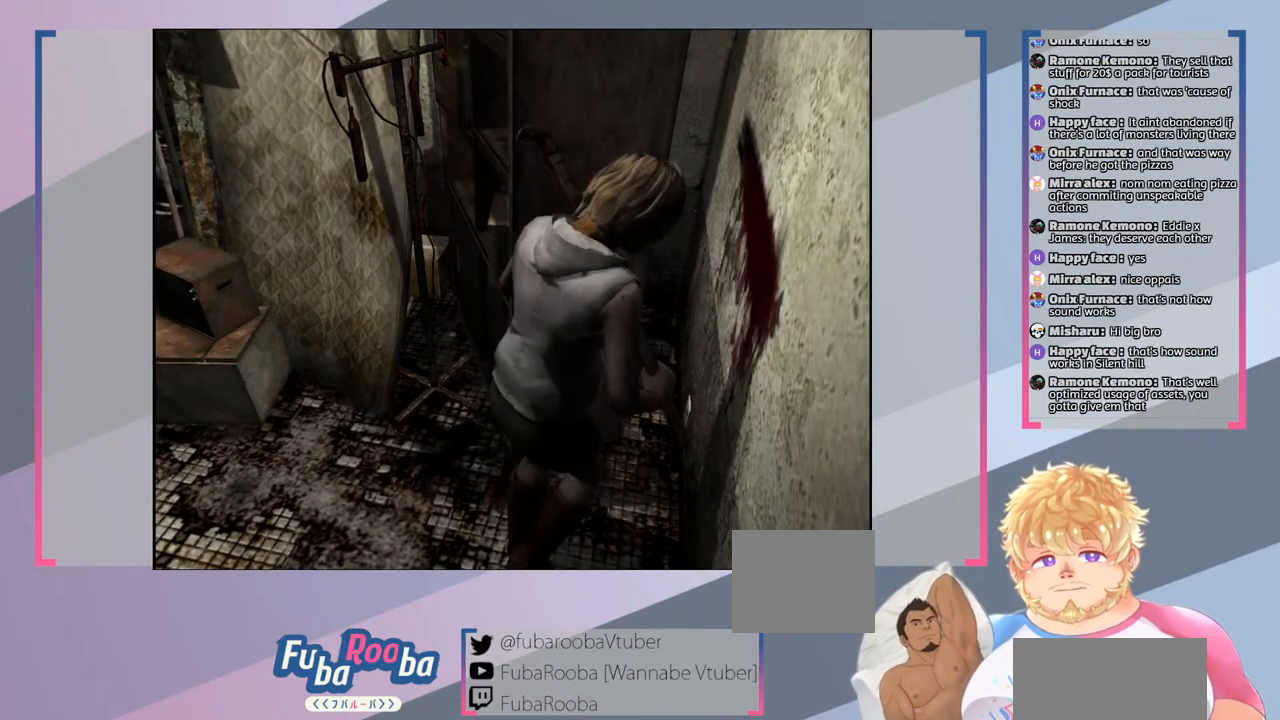
{"buttons": [], "left_stick": "up-right", "right_stick": "center", "events": [[367, "left_stick", "up-right"]]}
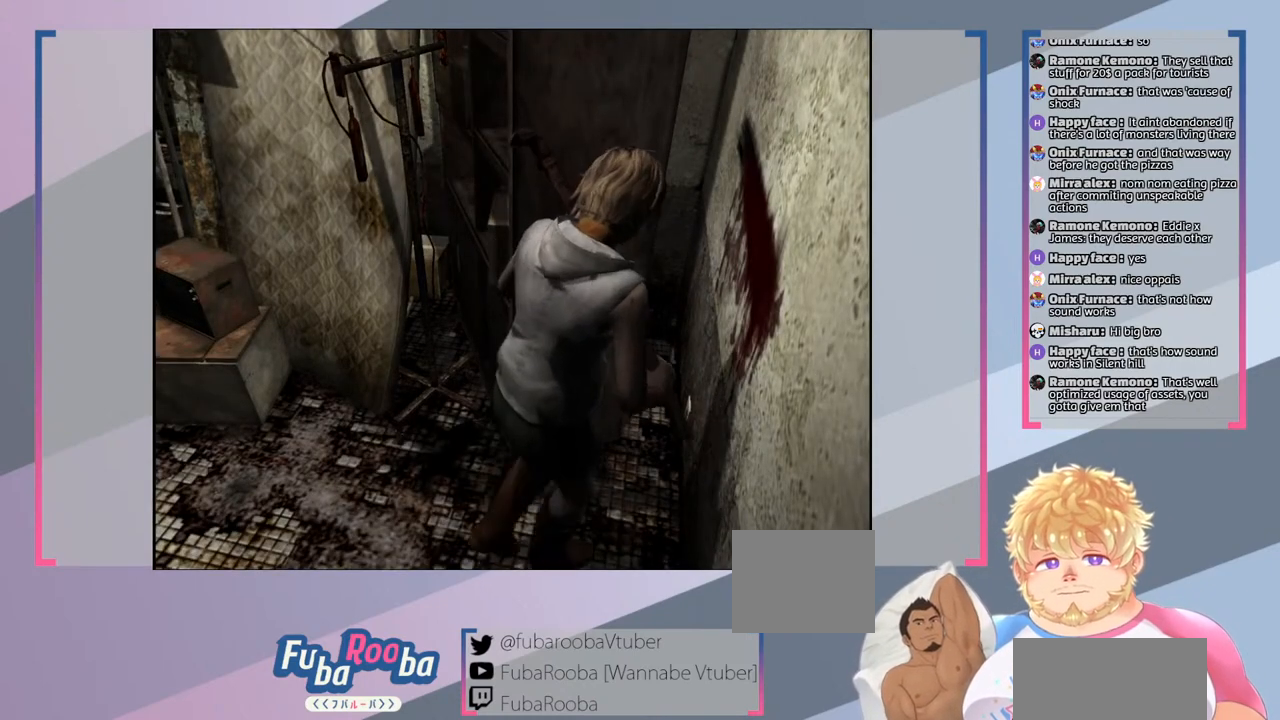
{"buttons": [], "left_stick": "up-left", "right_stick": "center", "events": [[67, "left_stick", "up"], [300, "left_stick", "up-left"]]}
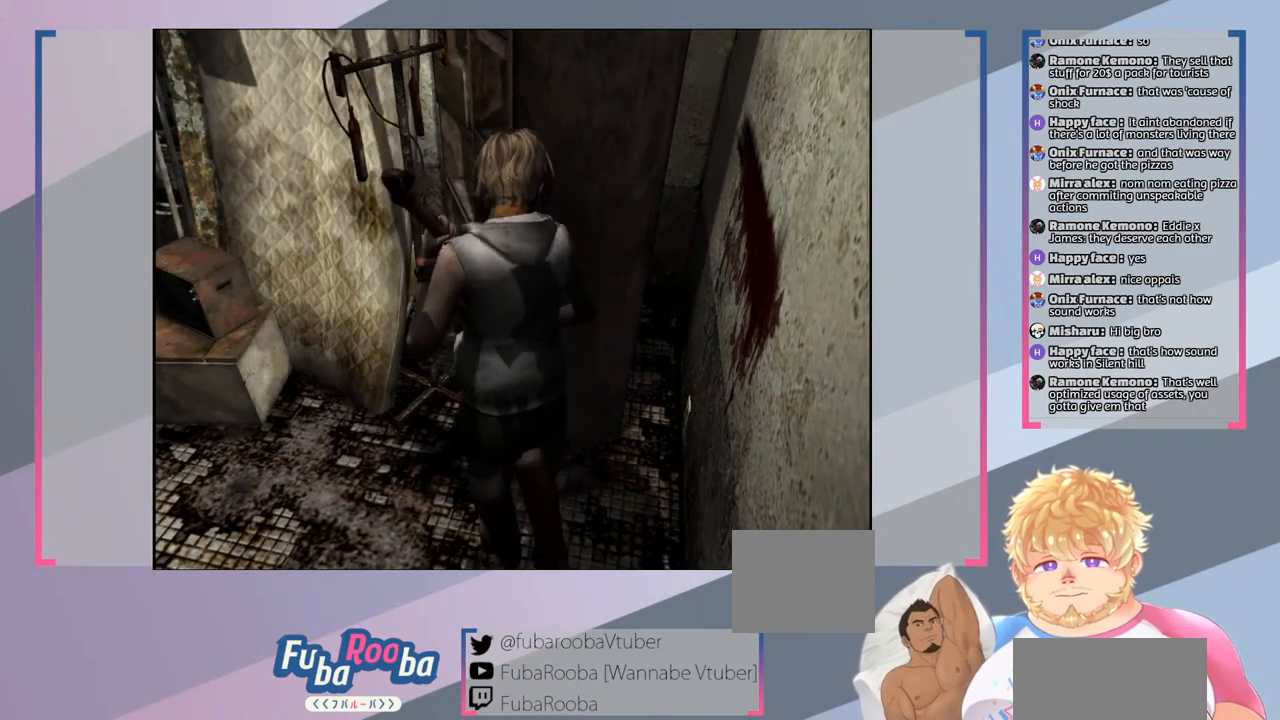
{"buttons": [], "left_stick": "up", "right_stick": "center", "events": [[367, "left_stick", "up"]]}
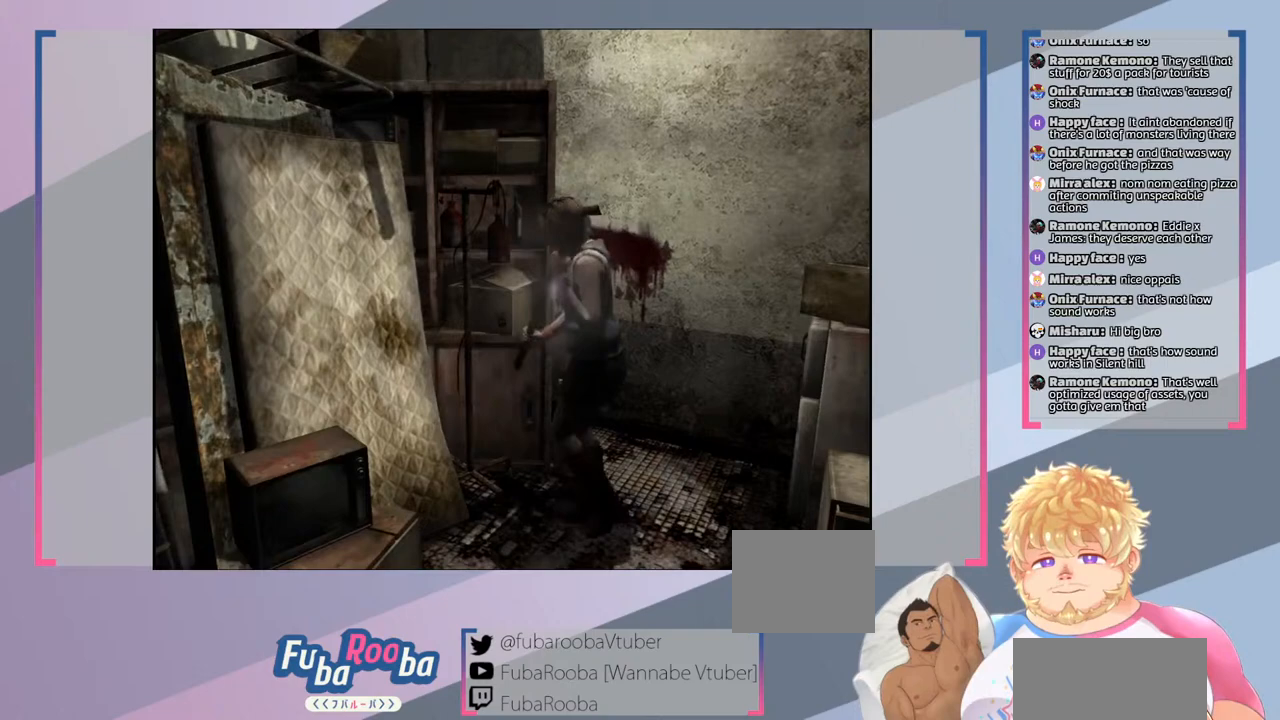
{"buttons": [], "left_stick": "center", "right_stick": "center", "events": [[233, "left_stick", "center"]]}
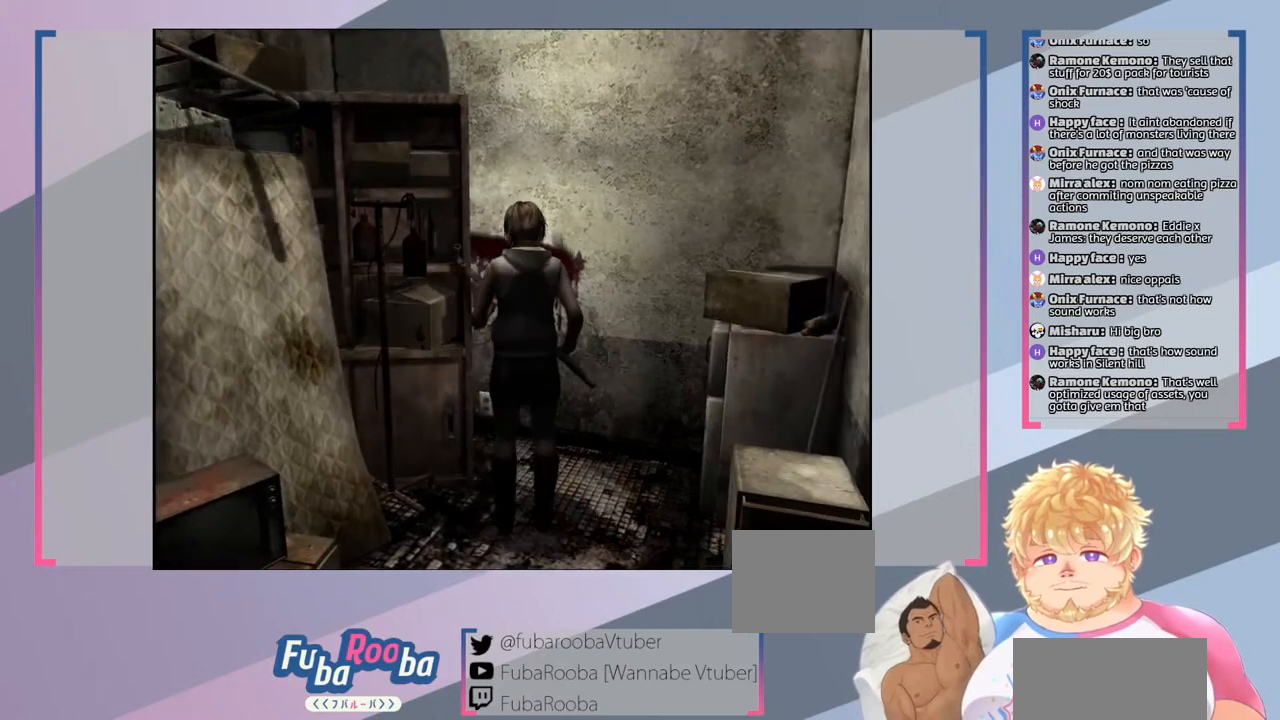
{"buttons": [], "left_stick": "down-left", "right_stick": "center", "events": [[433, "left_stick", "down"], [500, "left_stick", "down-left"]]}
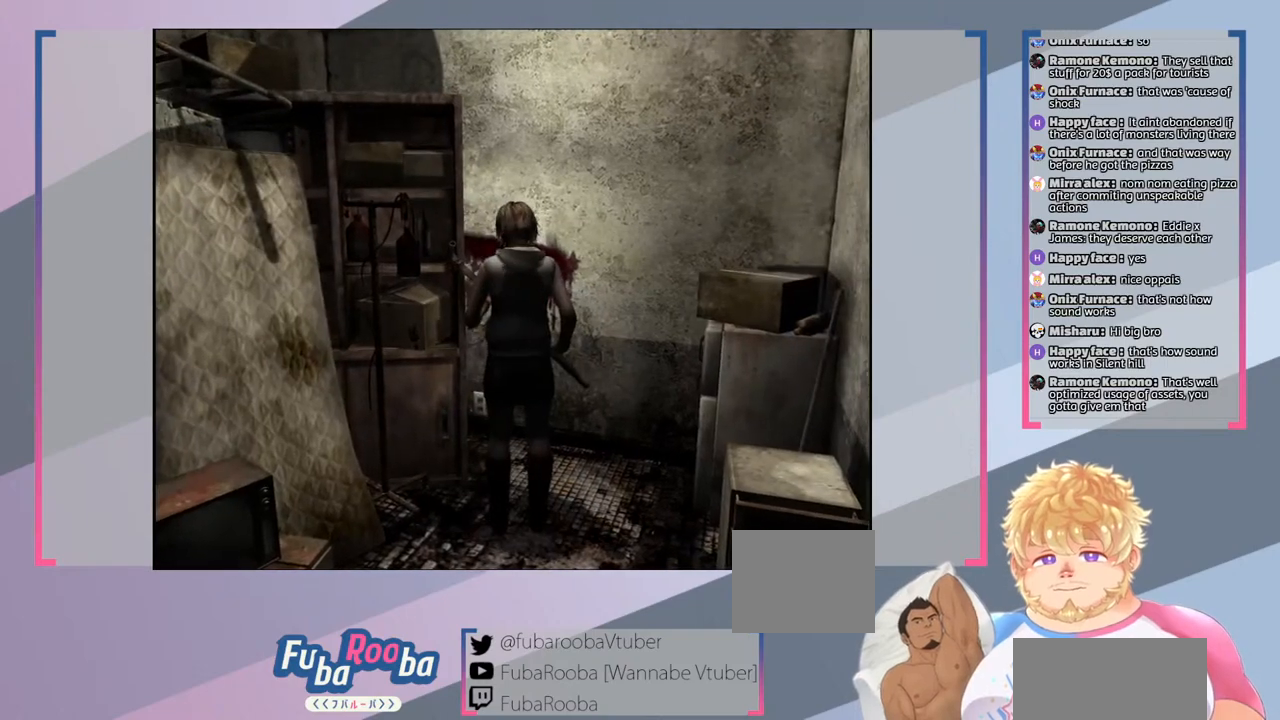
{"buttons": [], "left_stick": "down-left", "right_stick": "center", "events": []}
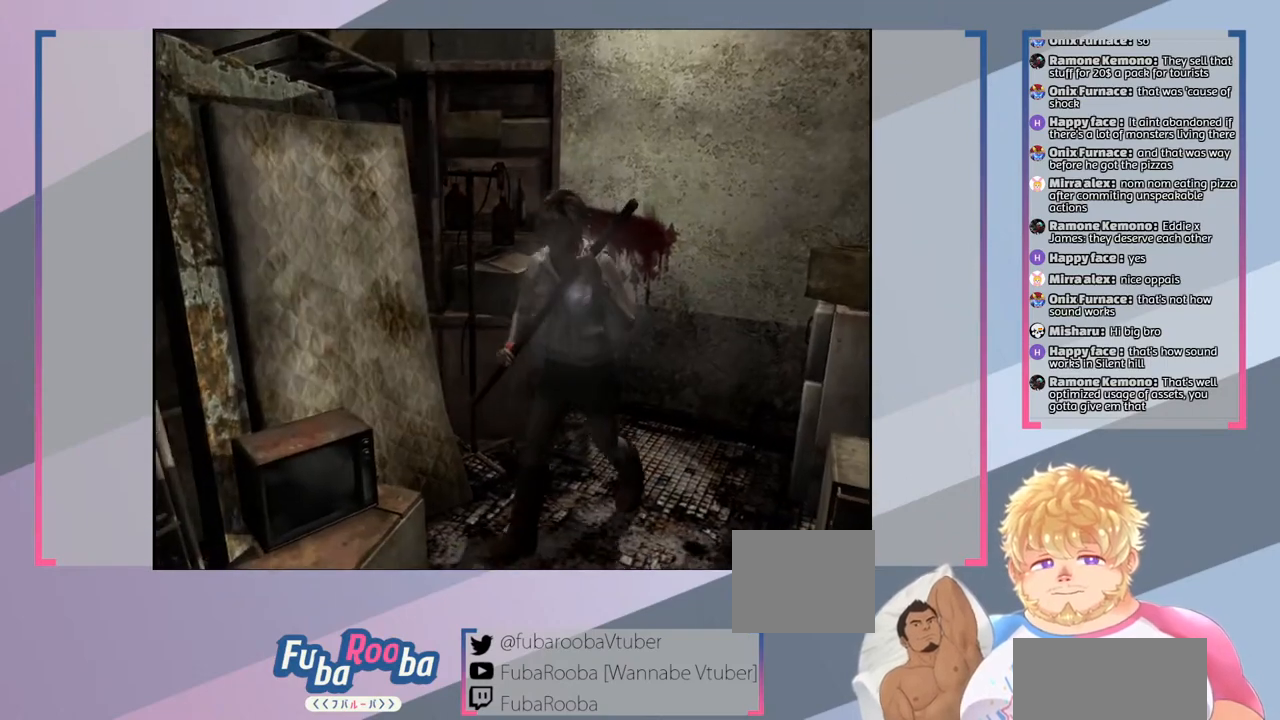
{"buttons": [], "left_stick": "up", "right_stick": "center", "events": [[233, "left_stick", "left"], [400, "left_stick", "up"]]}
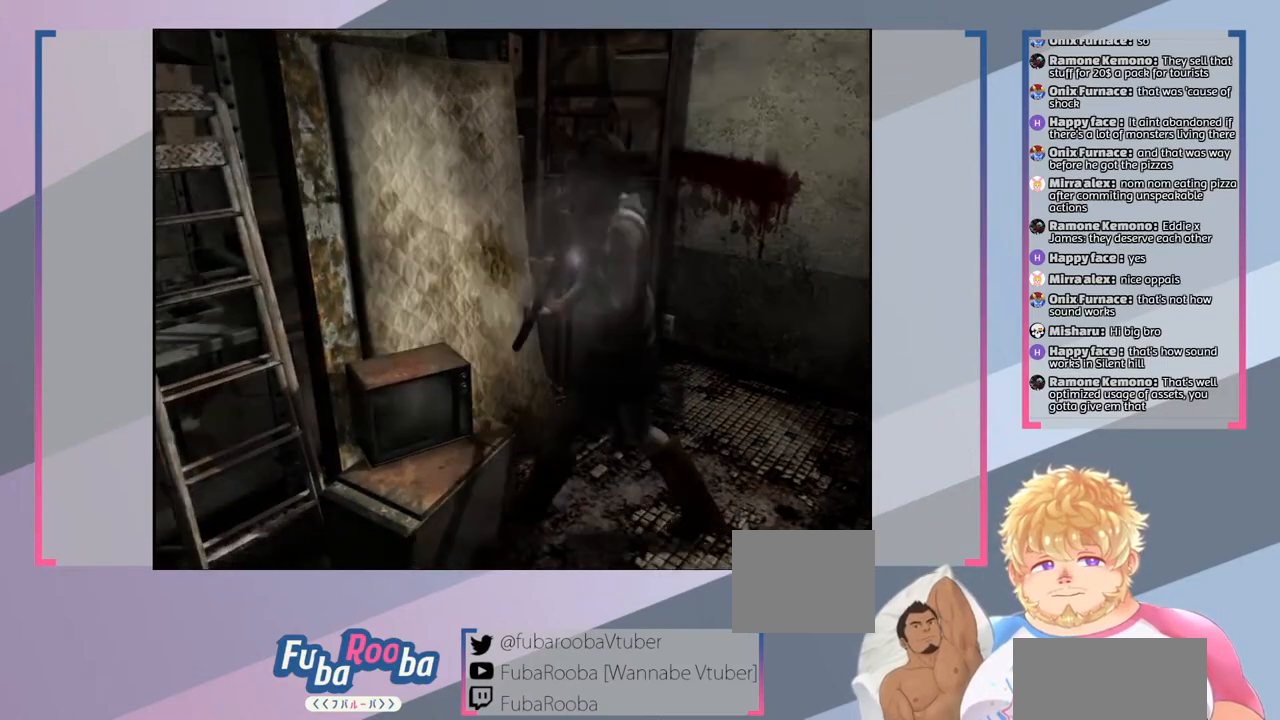
{"buttons": [], "left_stick": "center", "right_stick": "center", "events": [[67, "left_stick", "center"]]}
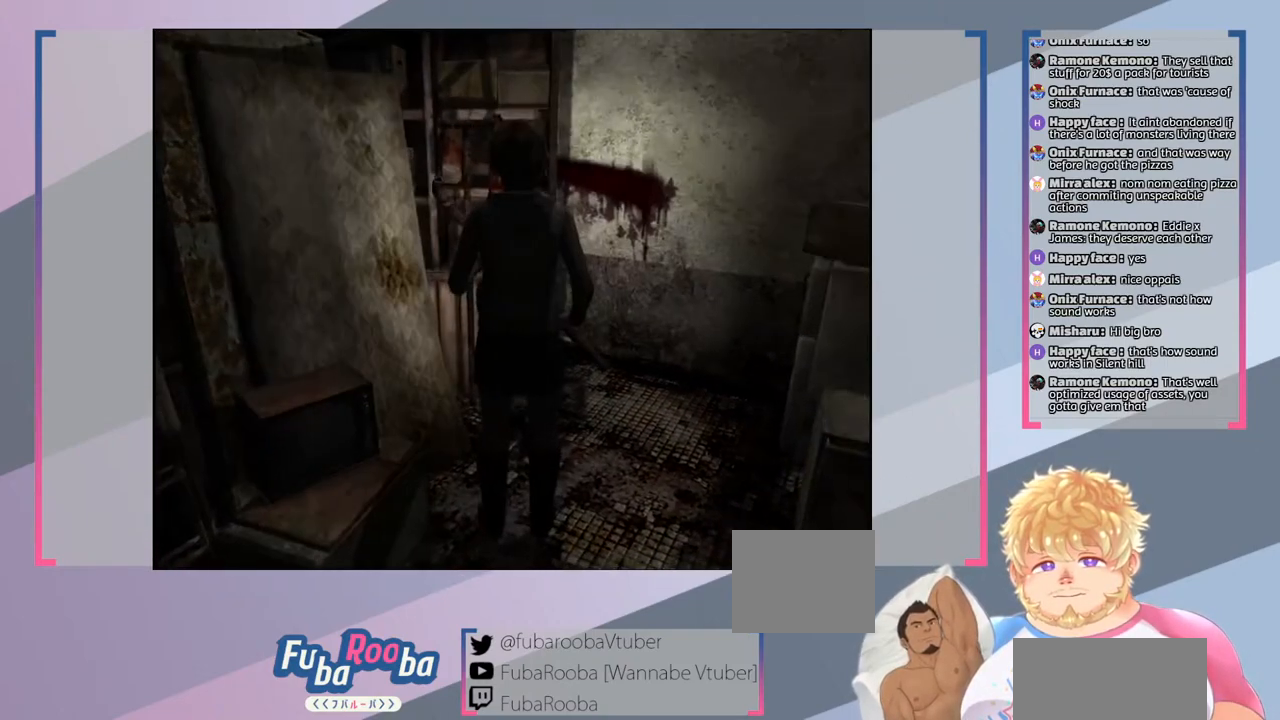
{"buttons": [], "left_stick": "center", "right_stick": "center", "events": [[200, "CROSS", "down"], [367, "CROSS", "up"]]}
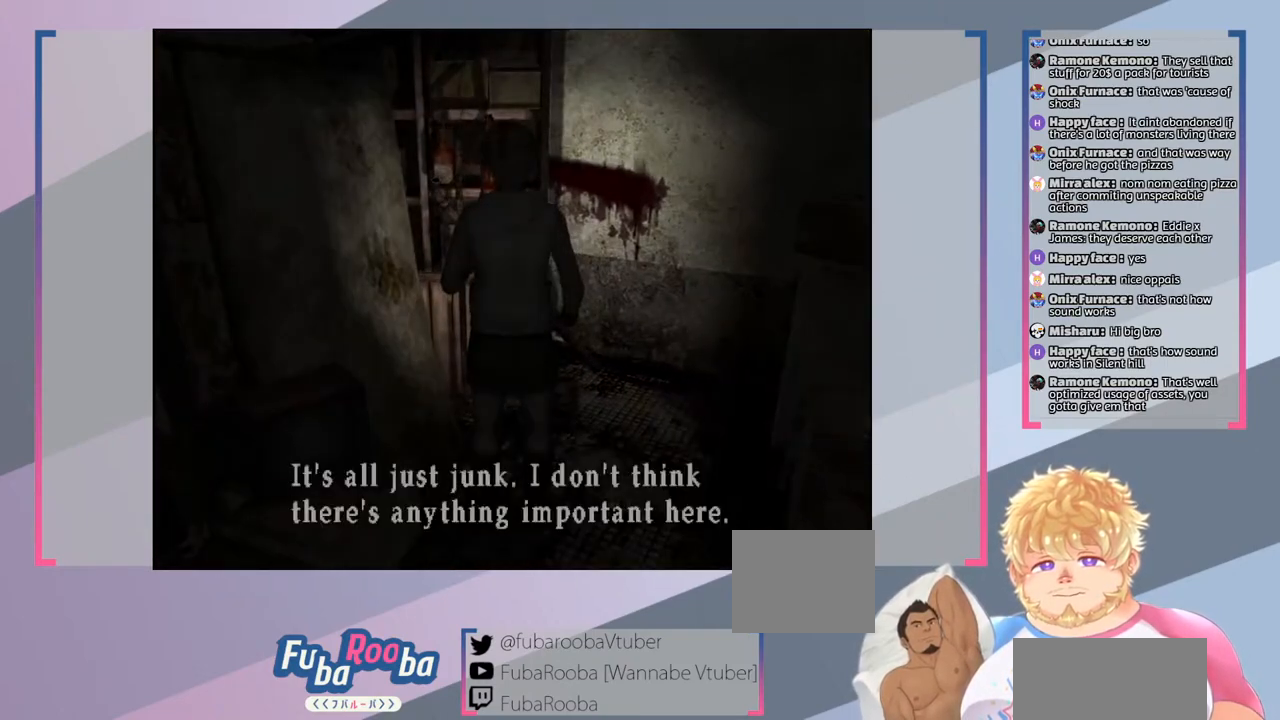
{"buttons": [], "left_stick": "center", "right_stick": "center", "events": []}
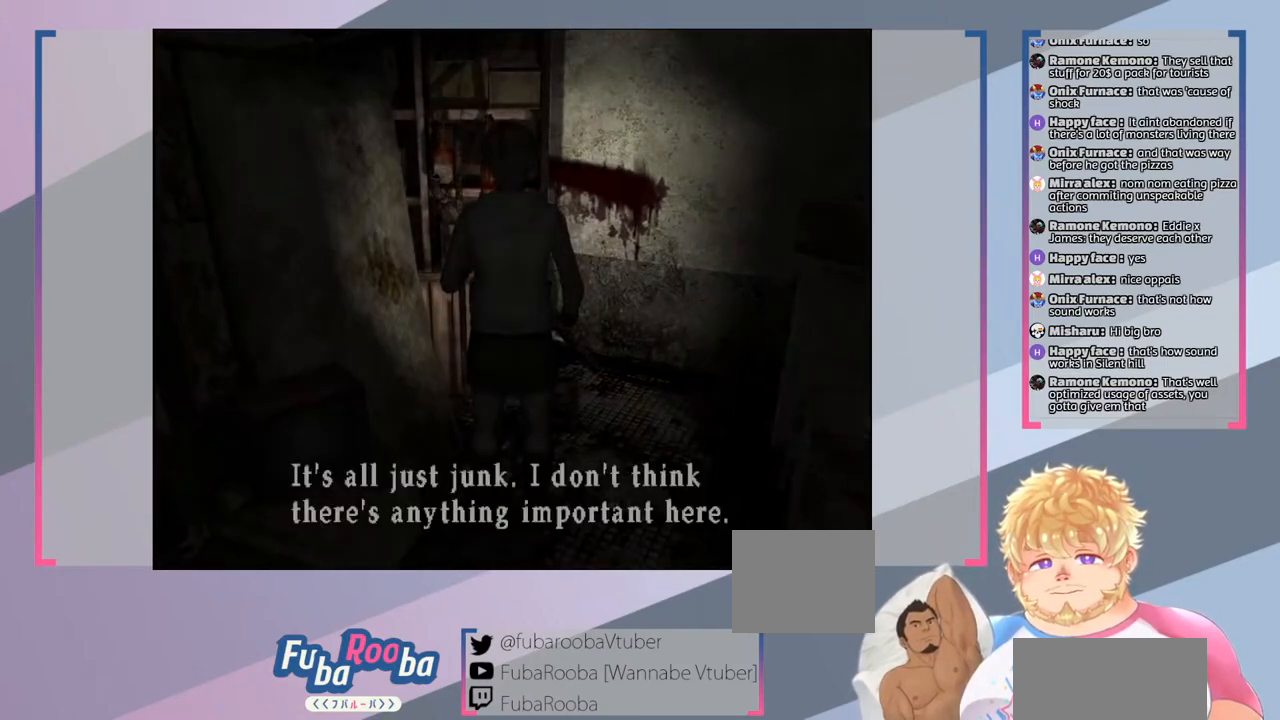
{"buttons": [], "left_stick": "center", "right_stick": "center", "events": []}
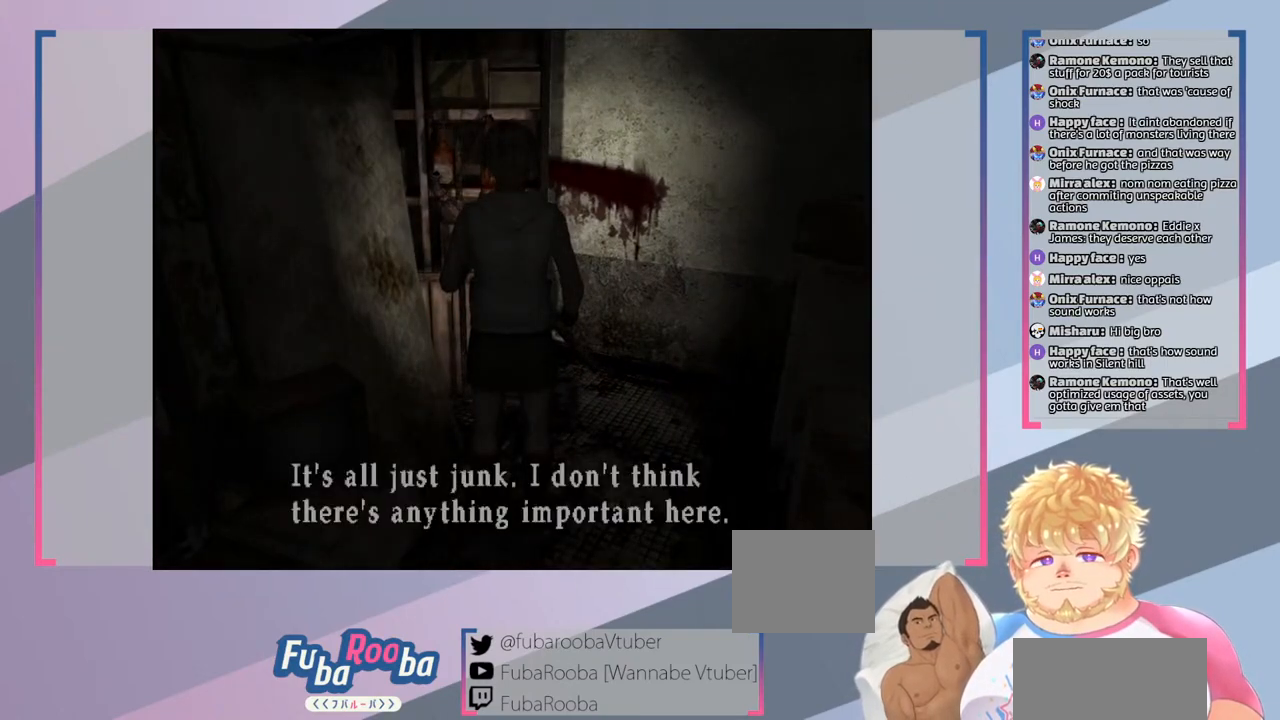
{"buttons": [], "left_stick": "right", "right_stick": "center", "events": [[133, "CROSS", "down"], [267, "CROSS", "up"], [367, "left_stick", "down-right"], [467, "left_stick", "right"]]}
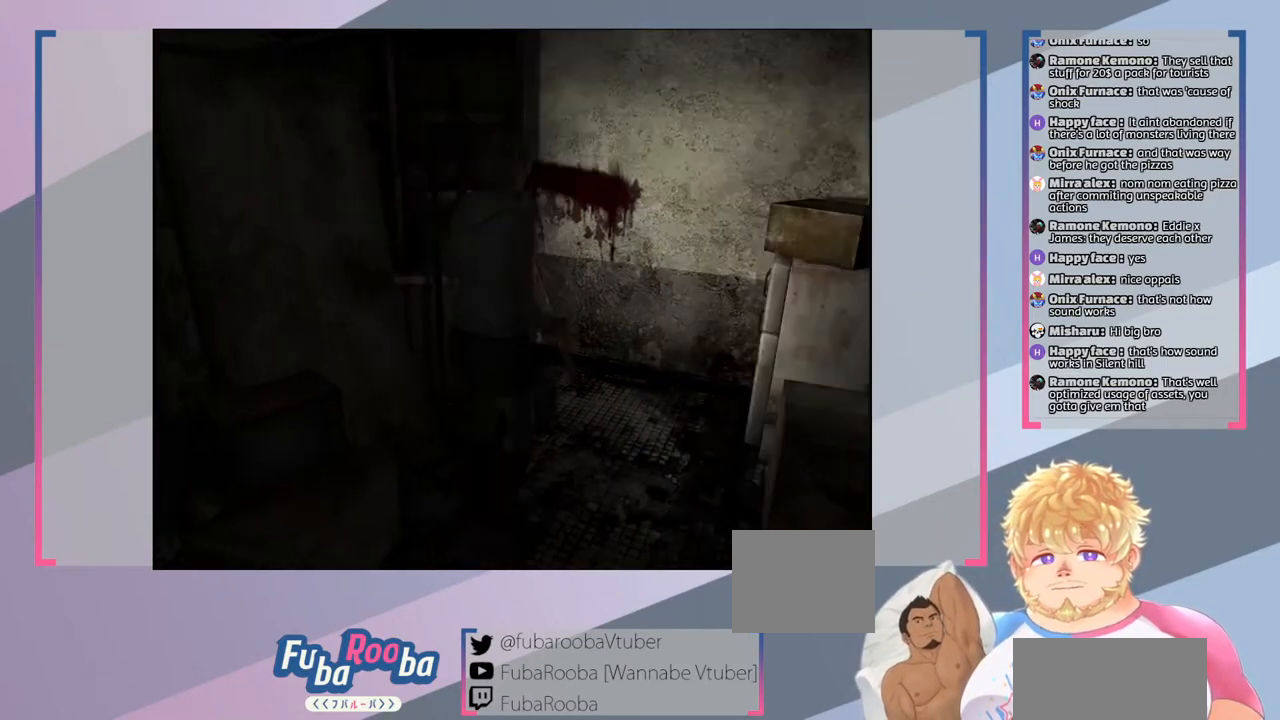
{"buttons": [], "left_stick": "down", "right_stick": "center", "events": [[333, "left_stick", "down-right"], [500, "left_stick", "down"]]}
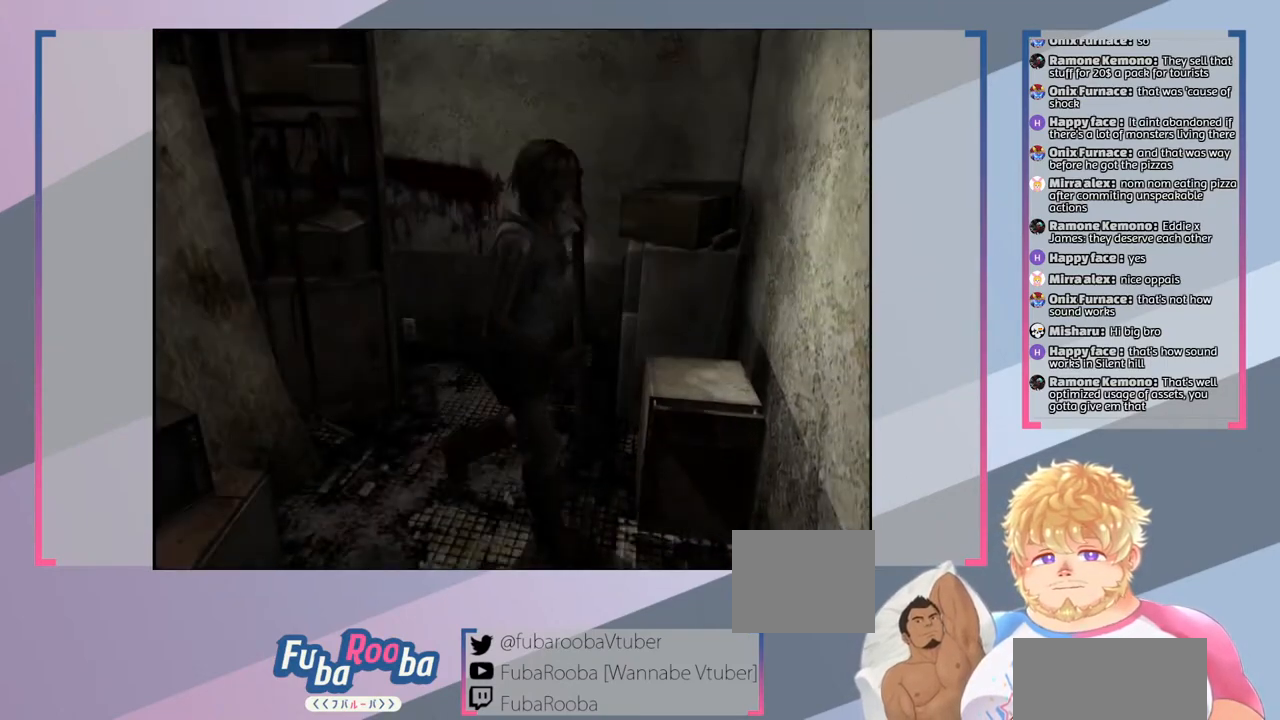
{"buttons": [], "left_stick": "down", "right_stick": "center", "events": []}
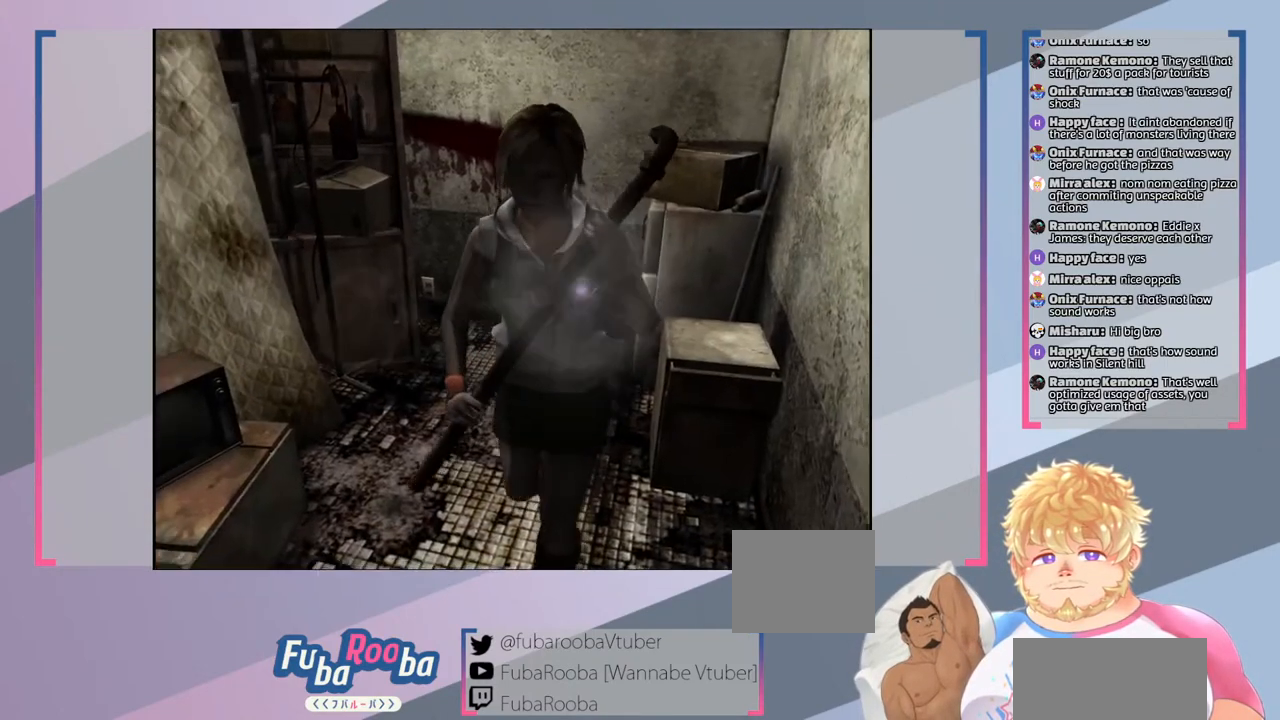
{"buttons": [], "left_stick": "down", "right_stick": "center", "events": []}
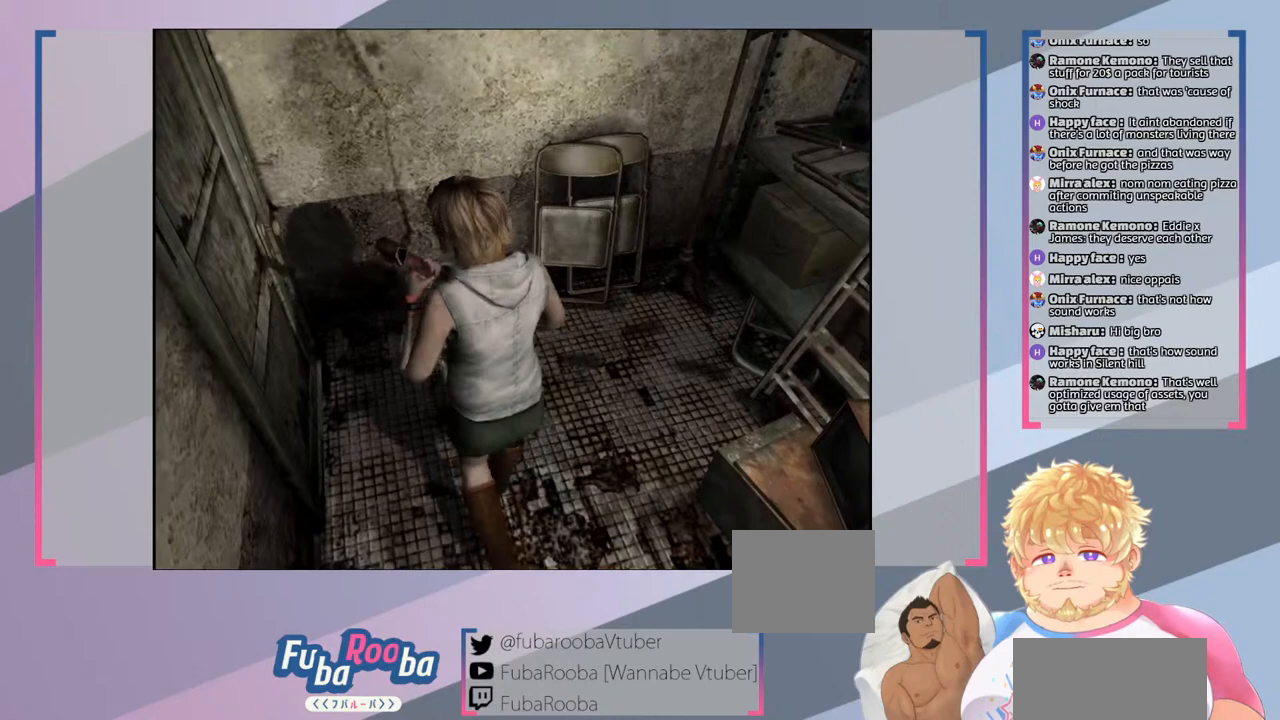
{"buttons": [], "left_stick": "center", "right_stick": "center", "events": [[33, "left_stick", "center"]]}
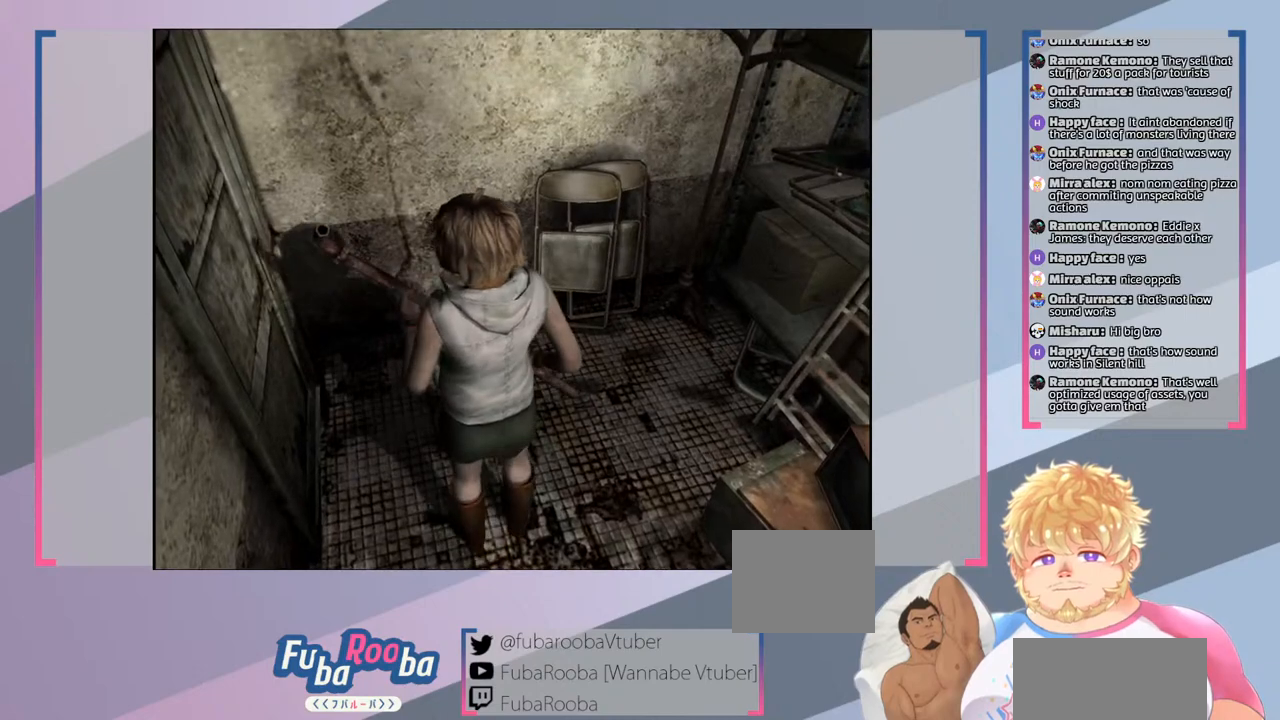
{"buttons": [], "left_stick": "up-left", "right_stick": "center", "events": [[367, "left_stick", "left"], [433, "left_stick", "up-left"]]}
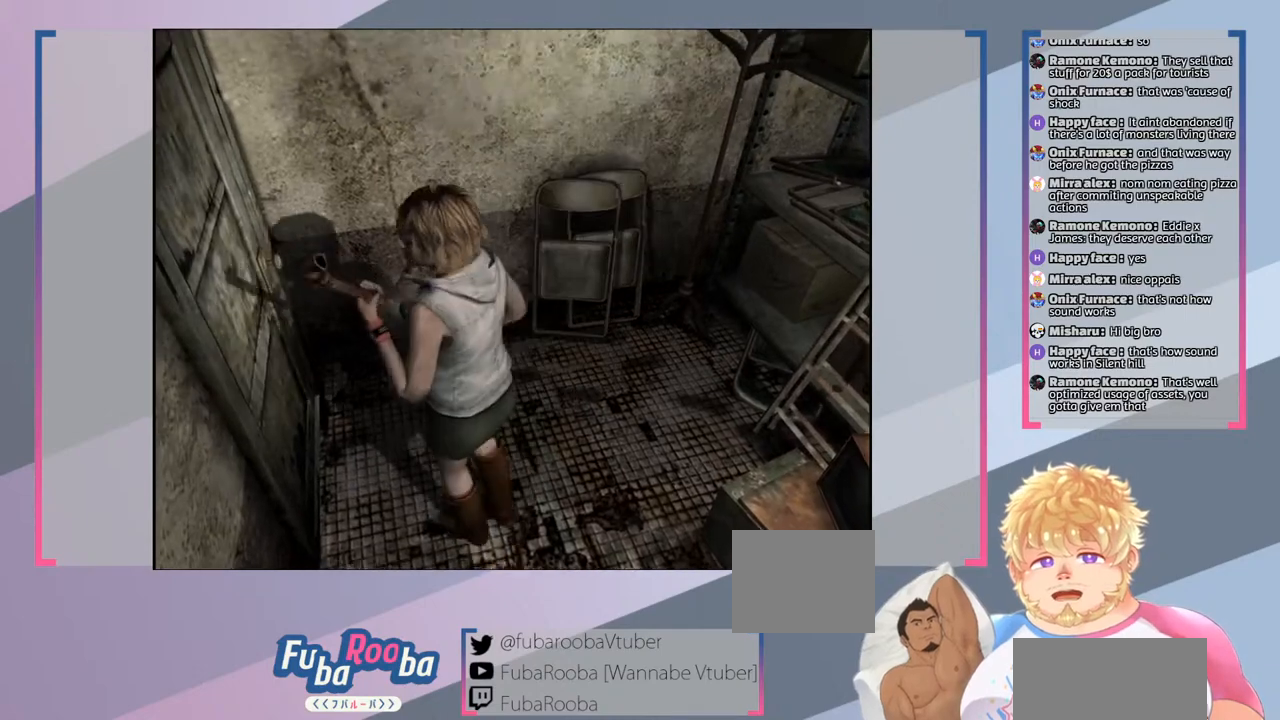
{"buttons": ["CROSS"], "left_stick": "center", "right_stick": "center", "events": [[267, "left_stick", "left"], [367, "CROSS", "down"], [367, "left_stick", "center"]]}
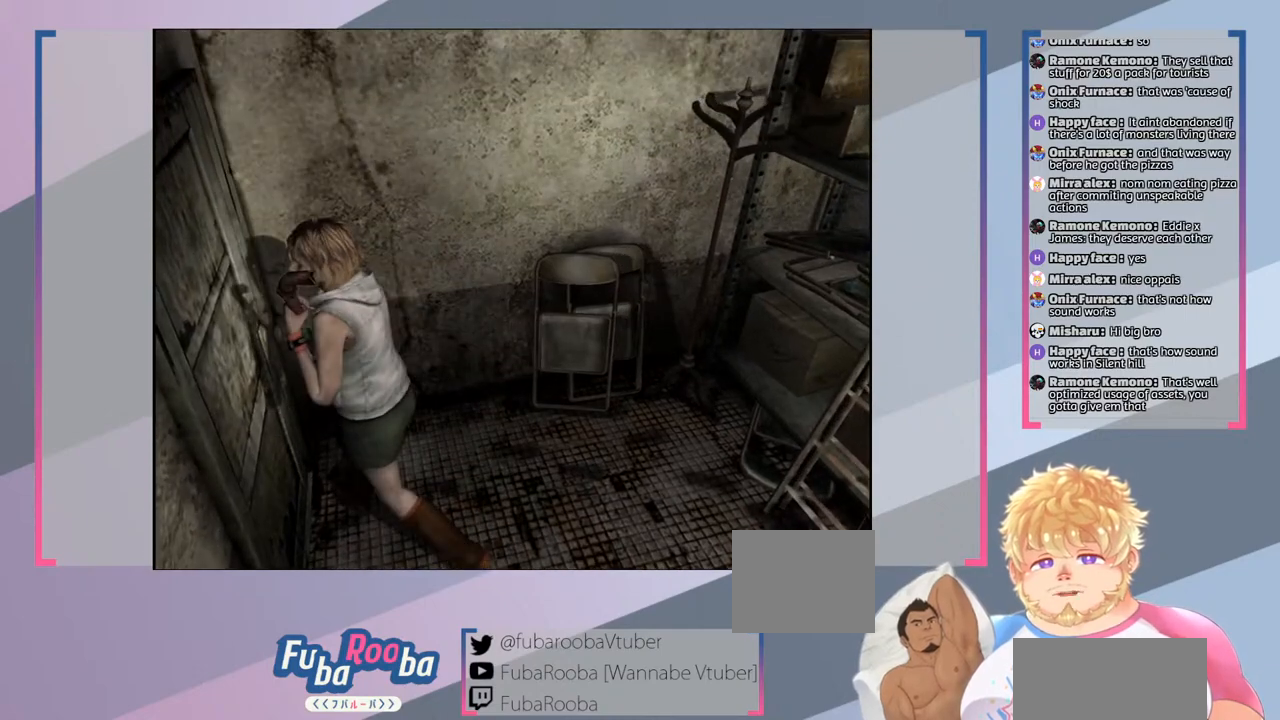
{"buttons": [], "left_stick": "center", "right_stick": "center", "events": [[33, "CROSS", "up"]]}
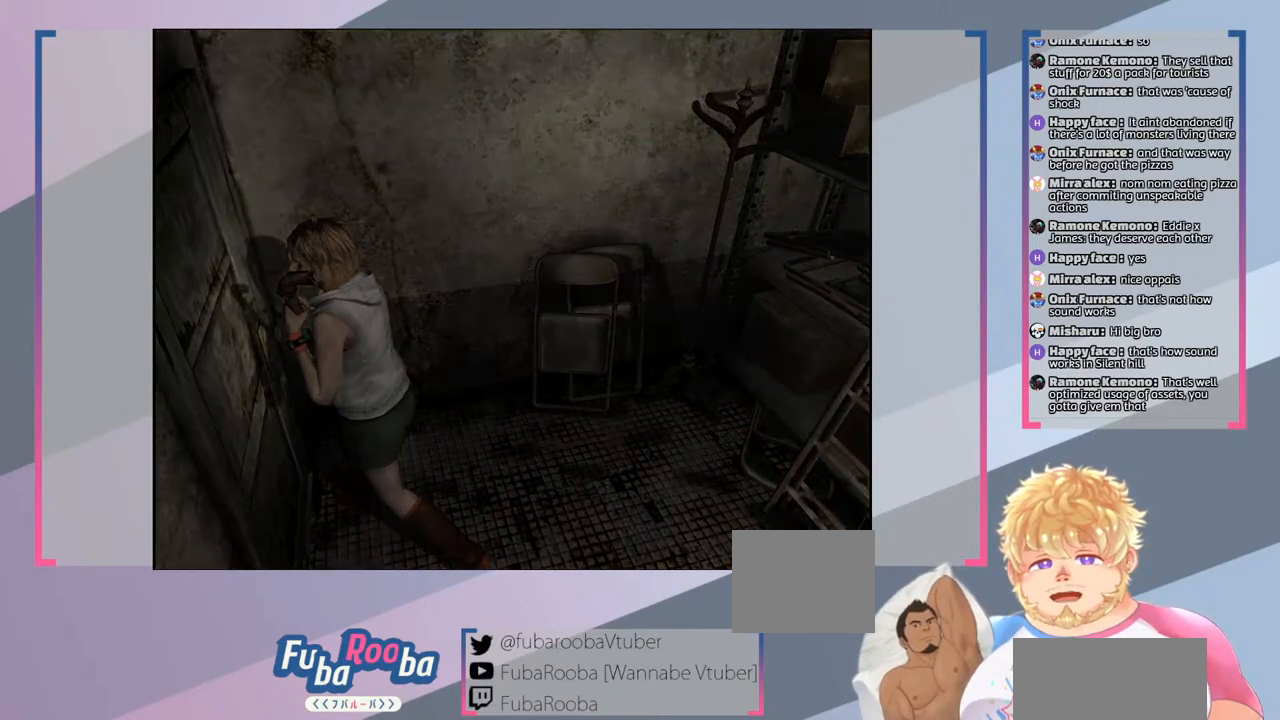
{"buttons": [], "left_stick": "center", "right_stick": "center", "events": []}
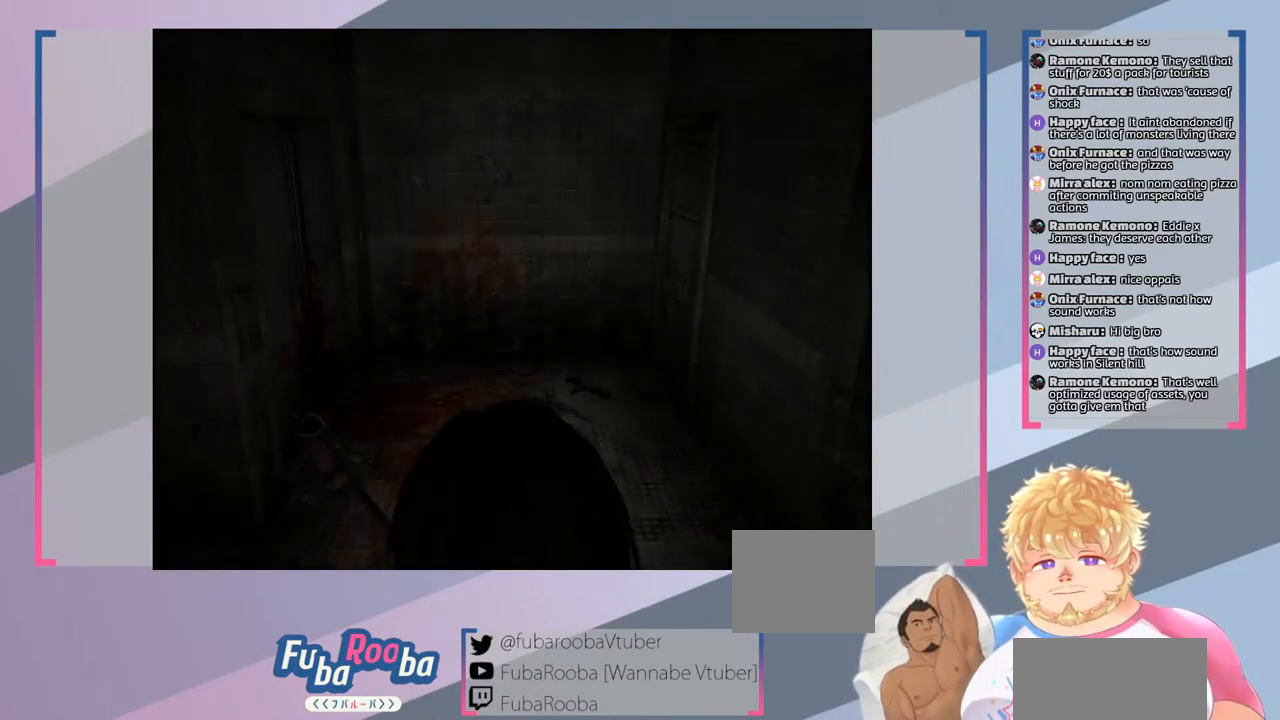
{"buttons": [], "left_stick": "center", "right_stick": "center", "events": []}
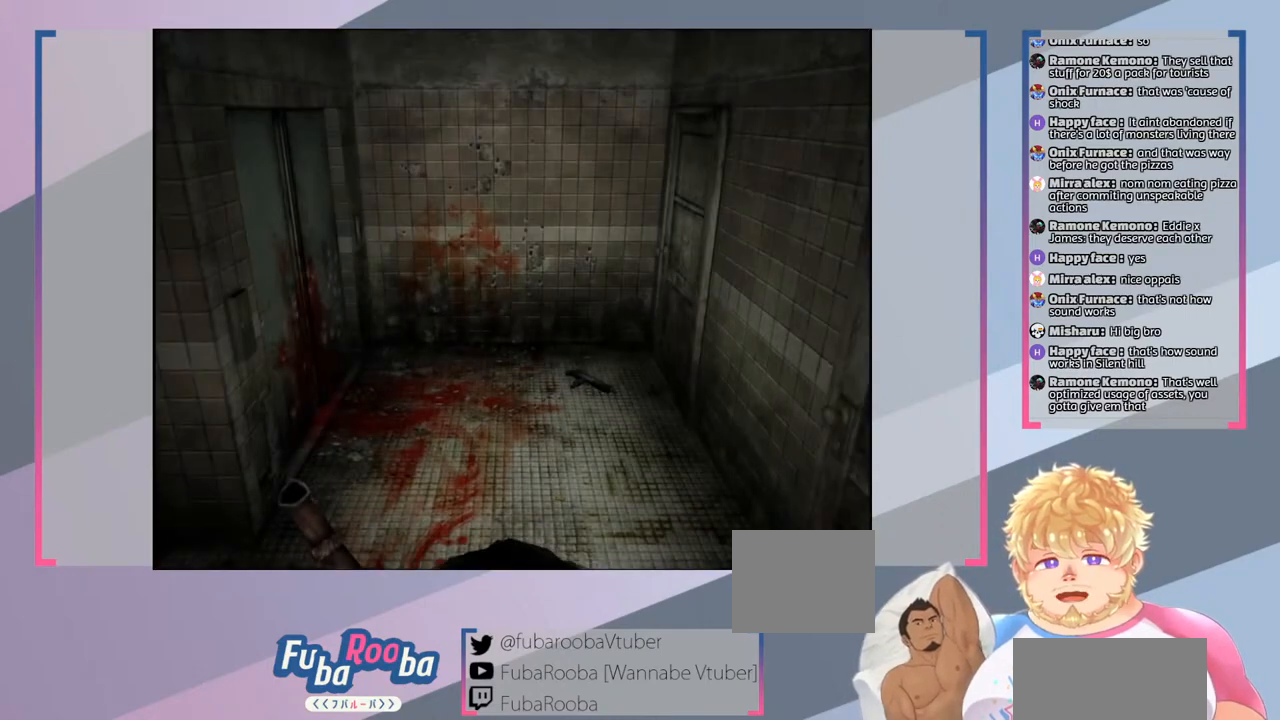
{"buttons": ["SQUARE"], "left_stick": "center", "right_stick": "center", "events": [[433, "SQUARE", "down"]]}
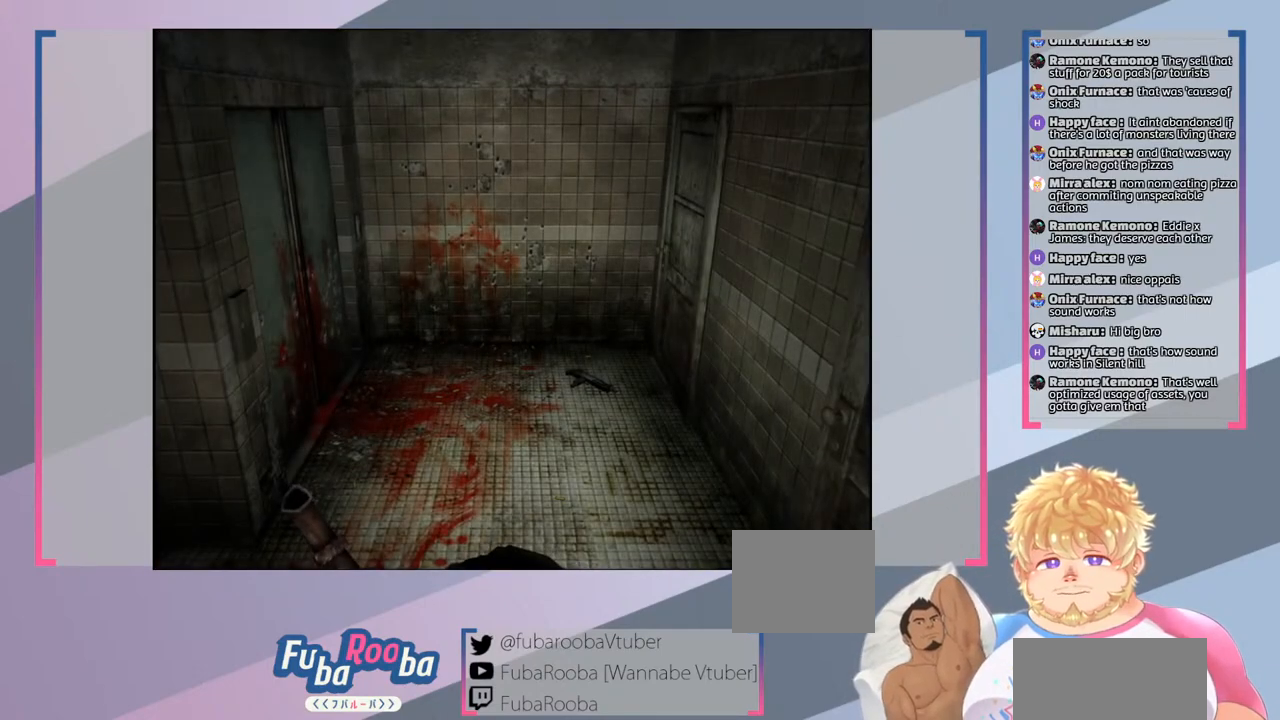
{"buttons": ["SQUARE"], "left_stick": "center", "right_stick": "center", "events": [[167, "left_stick", "up-right"], [500, "left_stick", "center"]]}
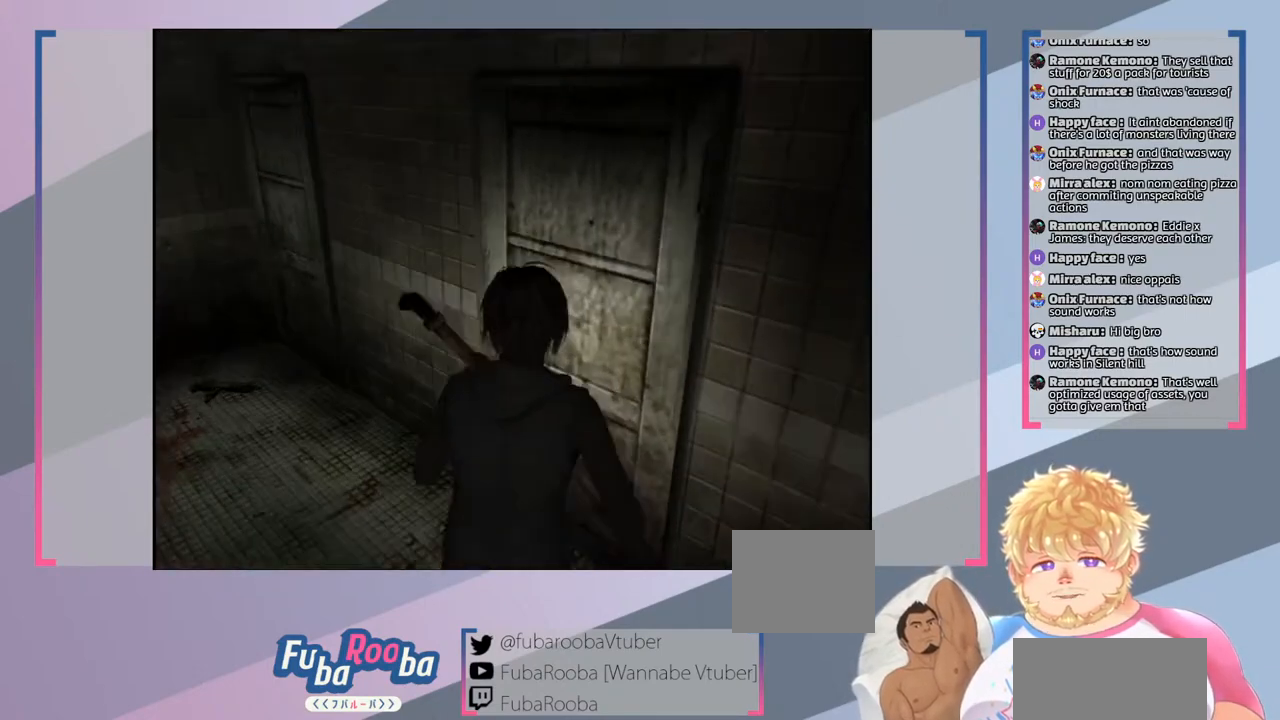
{"buttons": ["SQUARE"], "left_stick": "up", "right_stick": "center", "events": [[500, "left_stick", "up"]]}
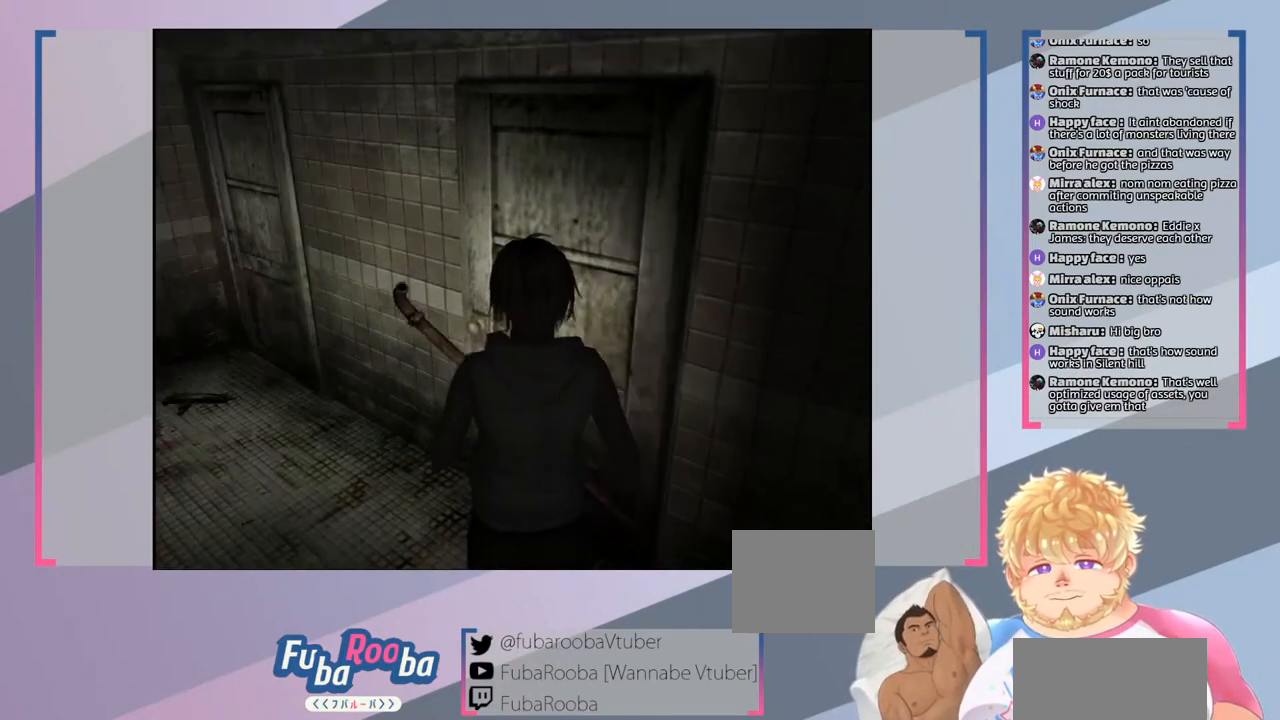
{"buttons": ["SQUARE"], "left_stick": "center", "right_stick": "center", "events": [[200, "left_stick", "up-right"], [333, "left_stick", "center"]]}